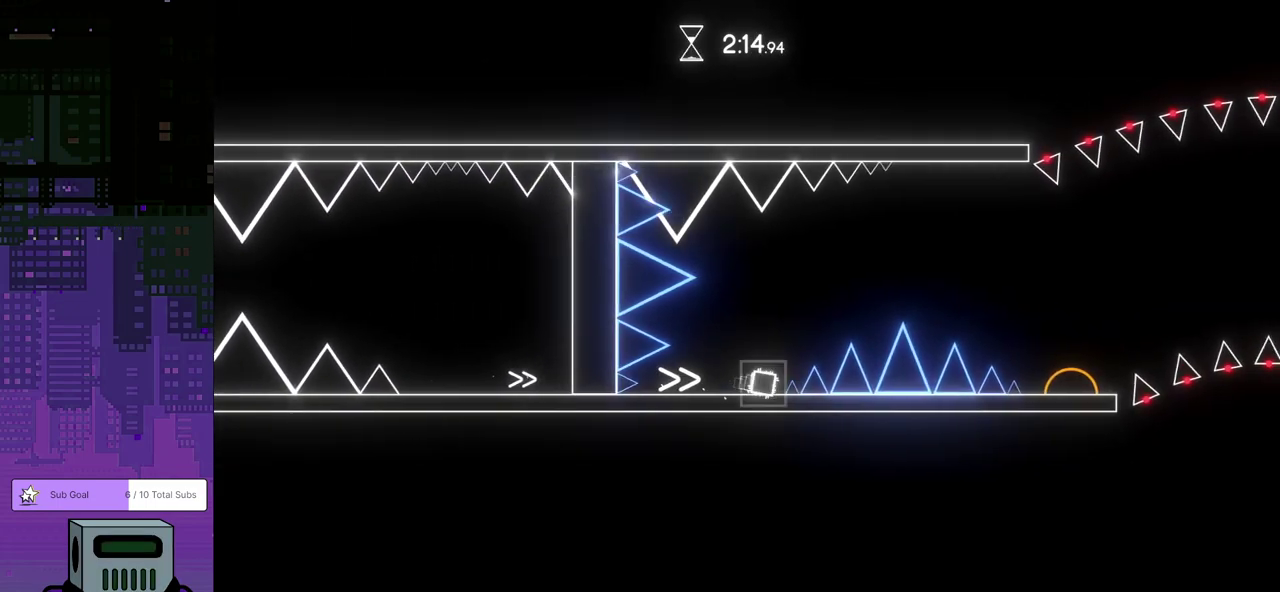
Gameplay with a controller (PlayStation layout); each line is a JSON object with the inputs held at the frame after it. "events" lists button and stick changes between this image and that frame as [ms after this image, input, new state], when the widget could be followed in between. Not read: R3 right_stick.
{"buttons": ["DPAD_DOWN", "DPAD_RIGHT"], "left_stick": "center", "events": [[117, "CROSS", "up"]]}
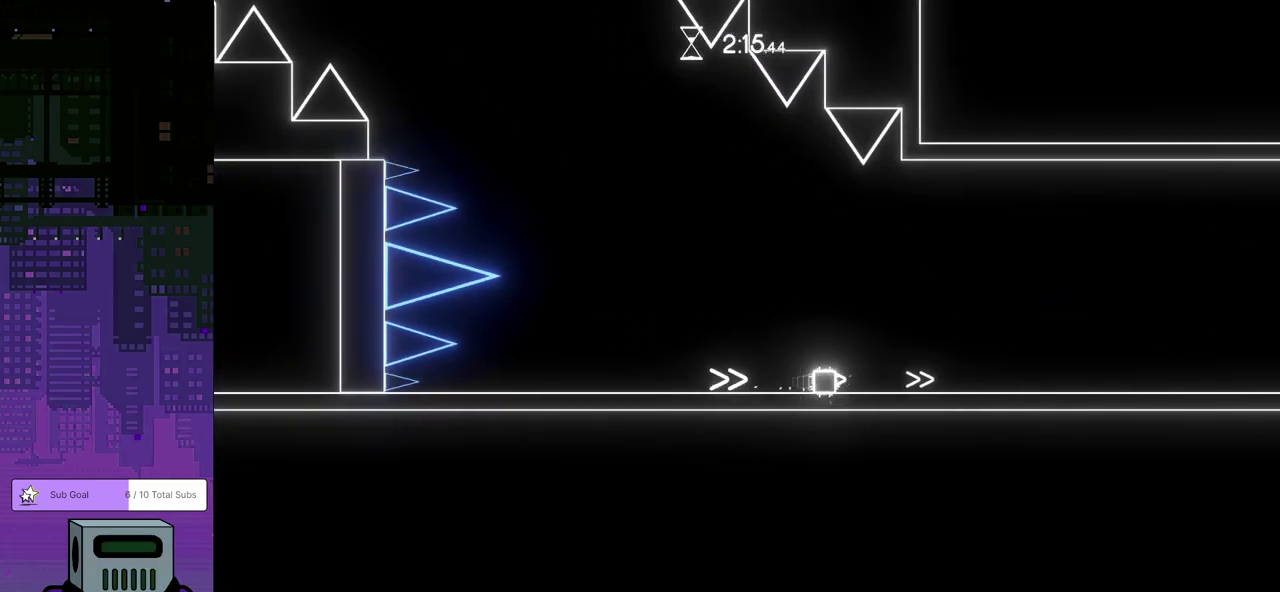
{"buttons": ["DPAD_DOWN", "DPAD_RIGHT"], "left_stick": "center", "events": []}
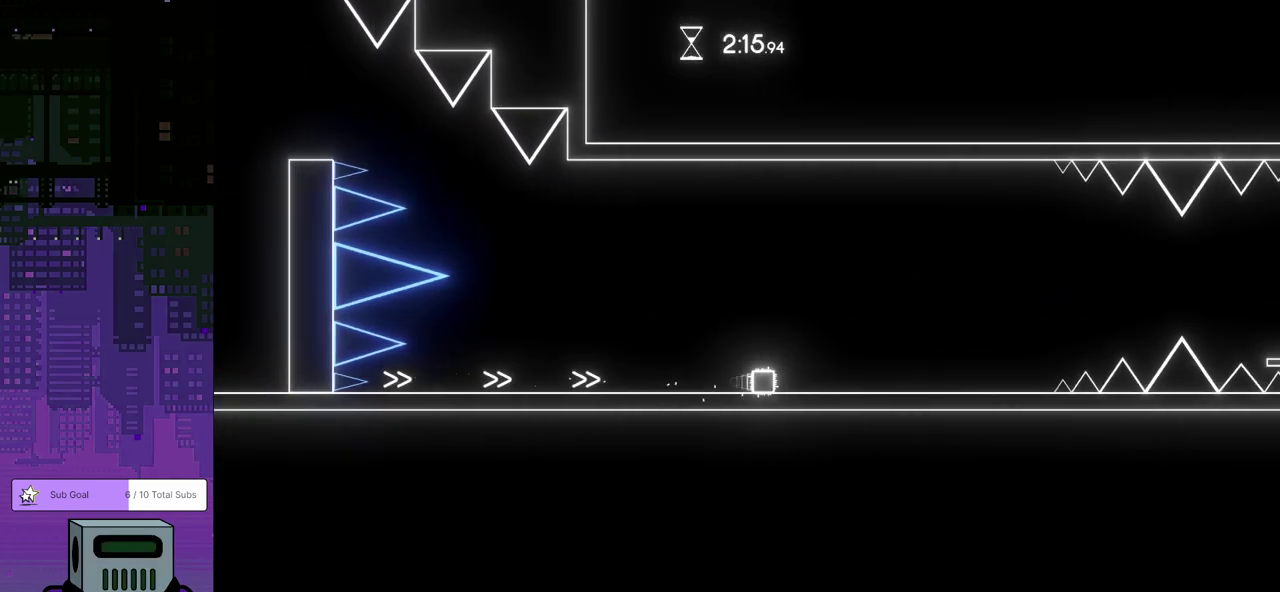
{"buttons": ["CROSS", "DPAD_DOWN", "DPAD_RIGHT"], "left_stick": "center", "events": [[383, "CROSS", "down"]]}
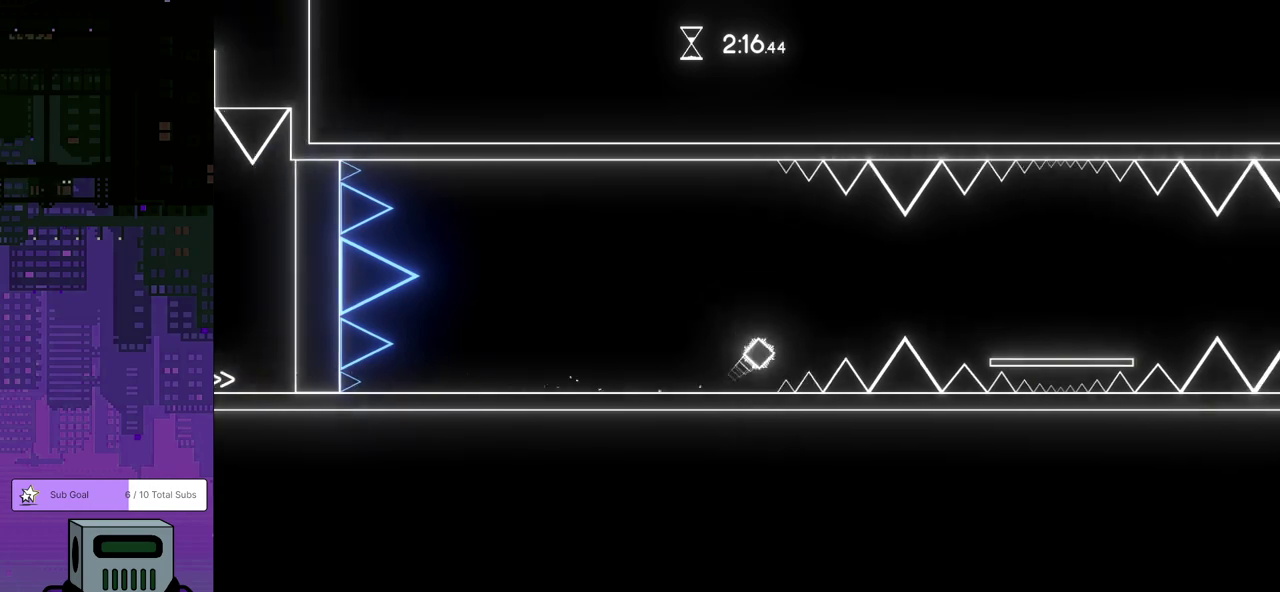
{"buttons": ["DPAD_DOWN", "DPAD_RIGHT"], "left_stick": "center", "events": [[183, "CROSS", "up"]]}
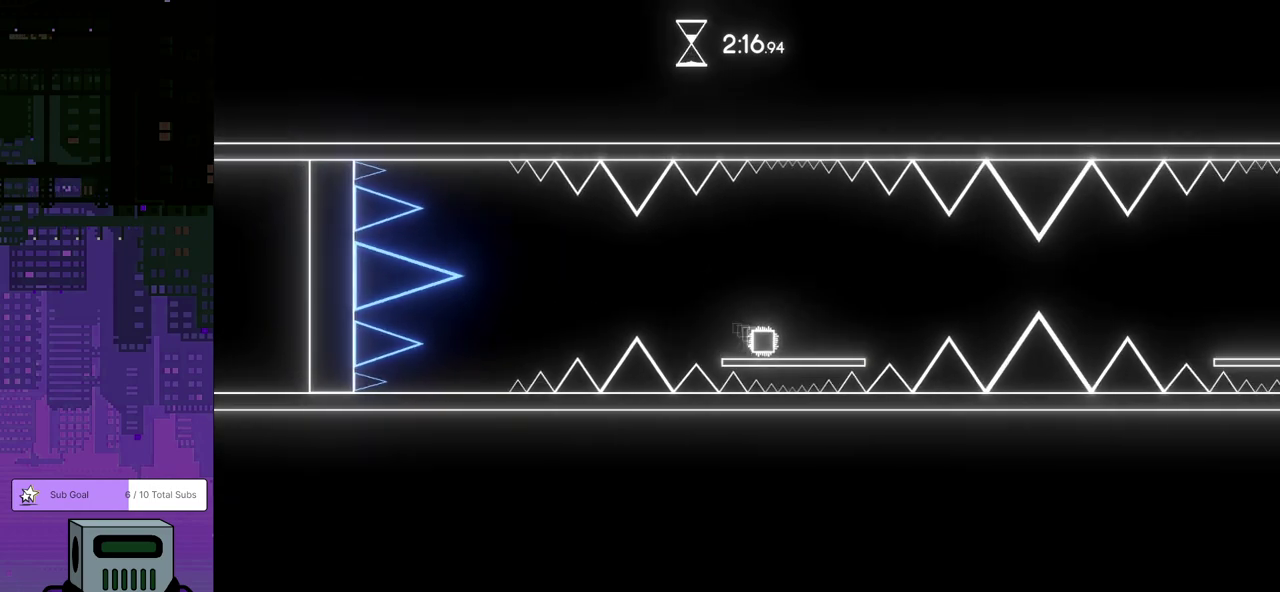
{"buttons": ["DPAD_DOWN", "DPAD_RIGHT"], "left_stick": "center", "events": [[117, "CROSS", "down"], [433, "CROSS", "up"]]}
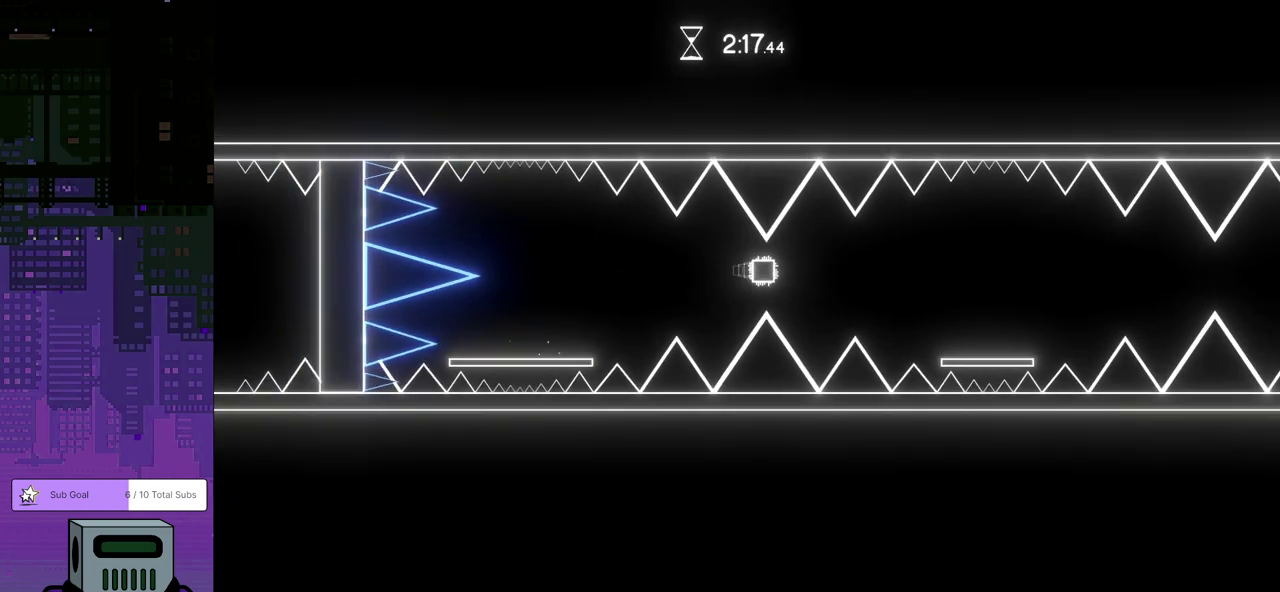
{"buttons": ["CROSS", "DPAD_DOWN", "DPAD_RIGHT"], "left_stick": "center", "events": [[417, "CROSS", "down"]]}
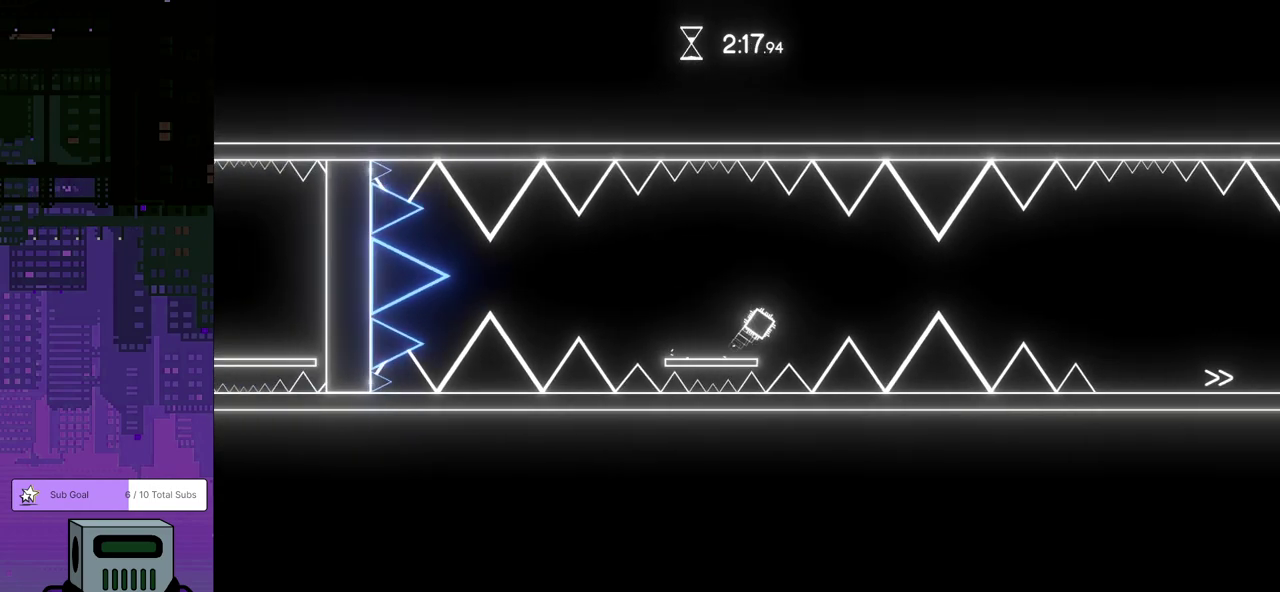
{"buttons": ["DPAD_DOWN", "DPAD_RIGHT"], "left_stick": "center", "events": [[183, "CROSS", "up"]]}
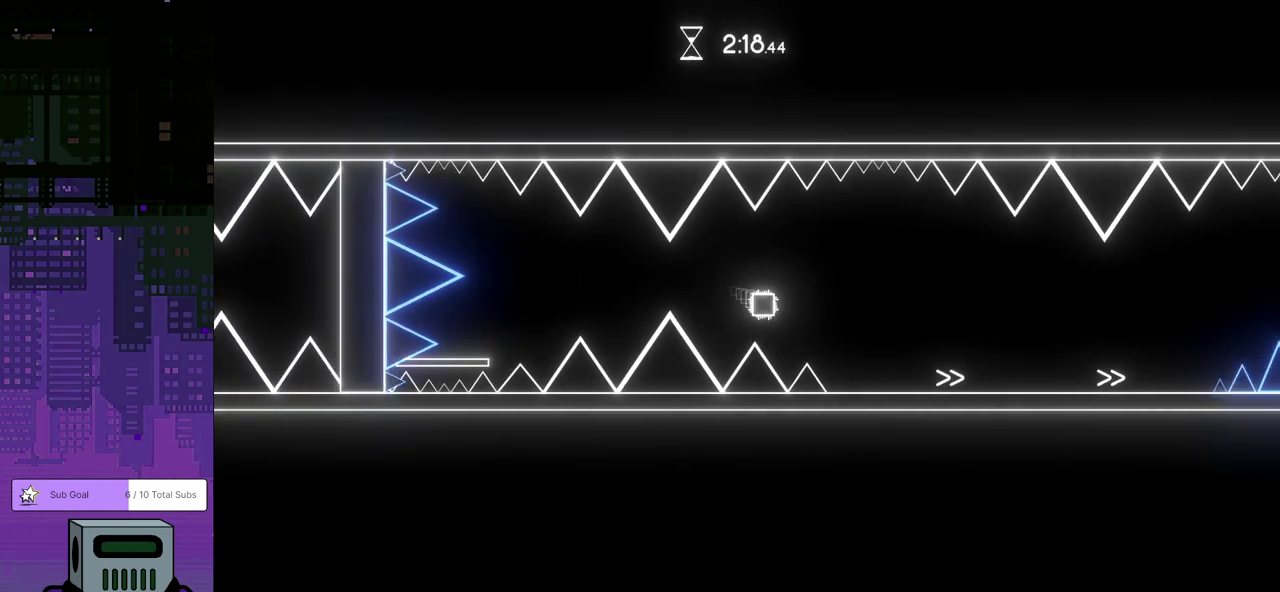
{"buttons": ["DPAD_RIGHT"], "left_stick": "center", "events": [[283, "DPAD_DOWN", "up"]]}
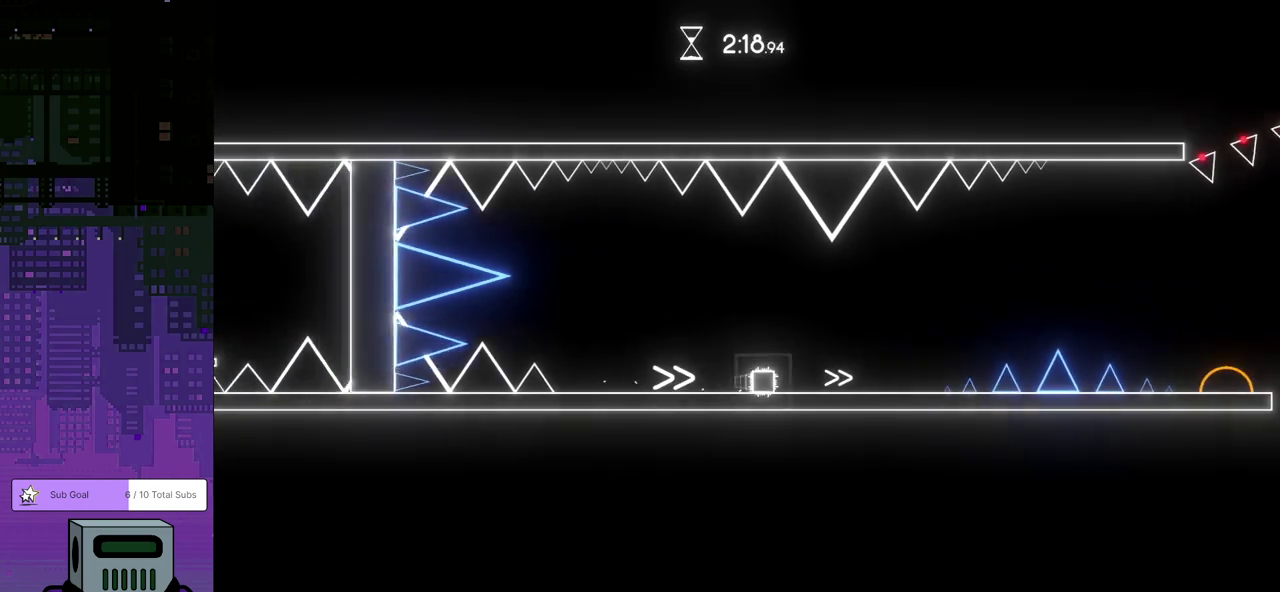
{"buttons": ["CROSS", "DPAD_DOWN", "DPAD_RIGHT"], "left_stick": "center", "events": [[150, "CROSS", "down"], [150, "DPAD_DOWN", "down"]]}
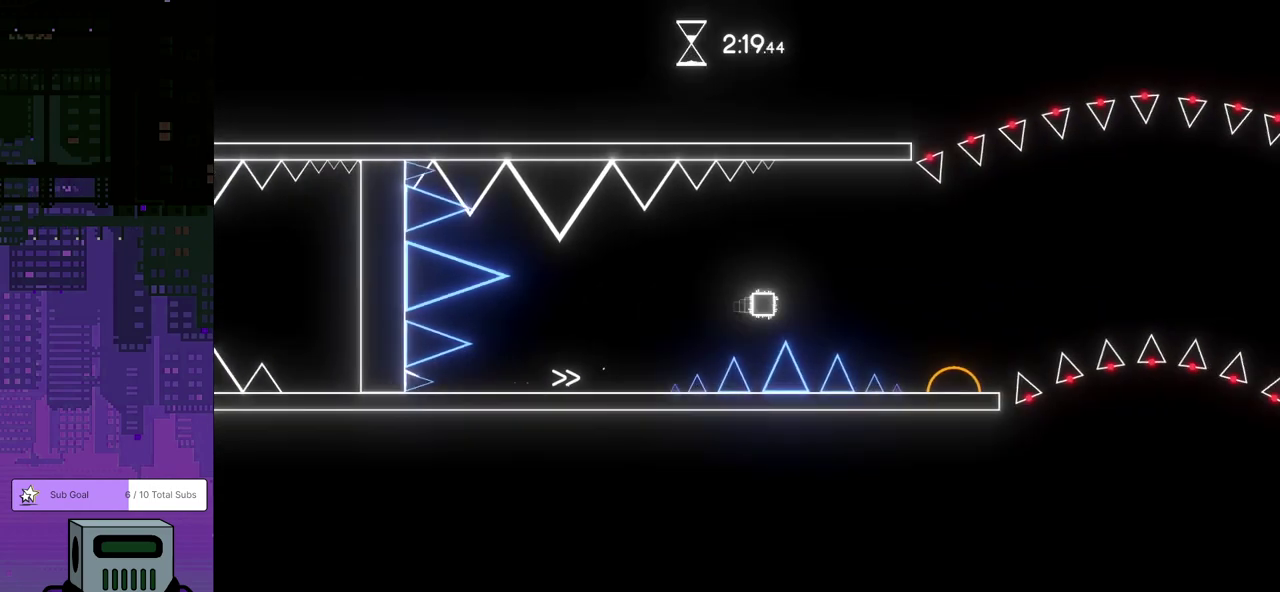
{"buttons": ["CROSS", "DPAD_DOWN", "DPAD_RIGHT"], "left_stick": "center", "events": []}
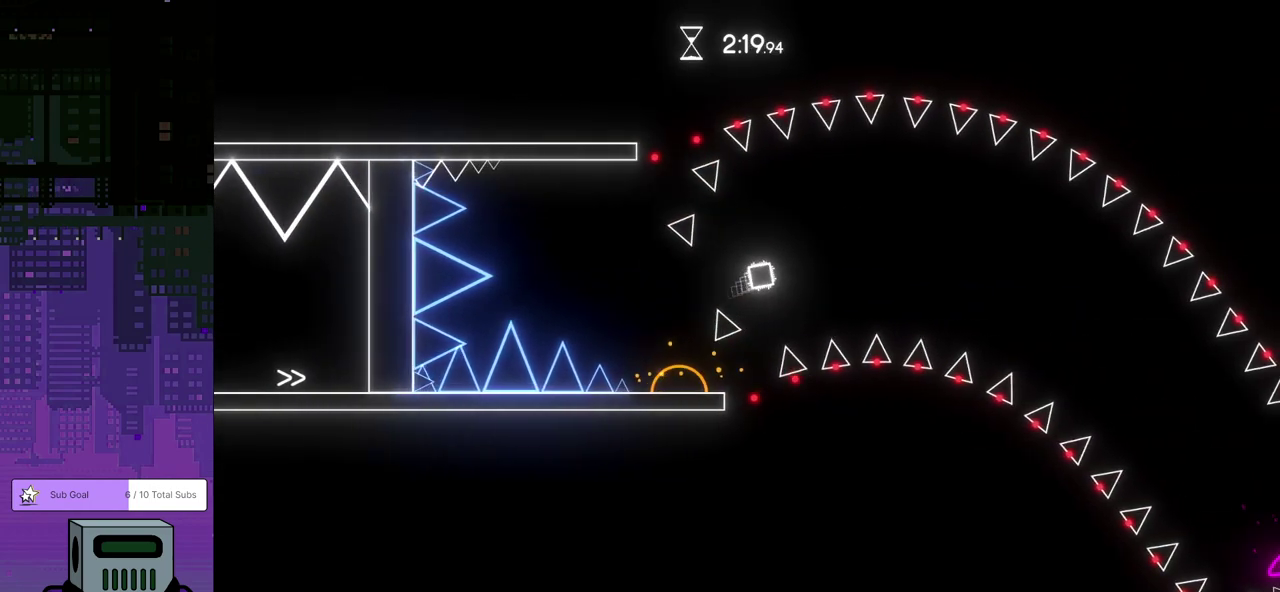
{"buttons": ["DPAD_RIGHT"], "left_stick": "center", "events": [[17, "CROSS", "up"], [150, "DPAD_DOWN", "up"]]}
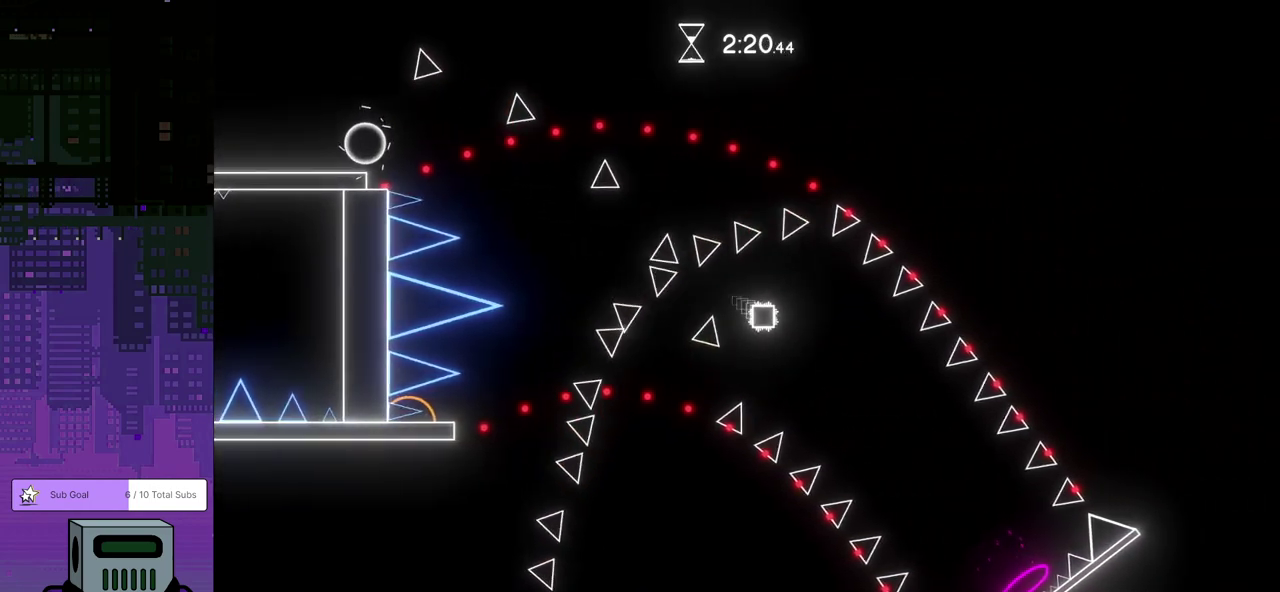
{"buttons": ["DPAD_RIGHT"], "left_stick": "center", "events": []}
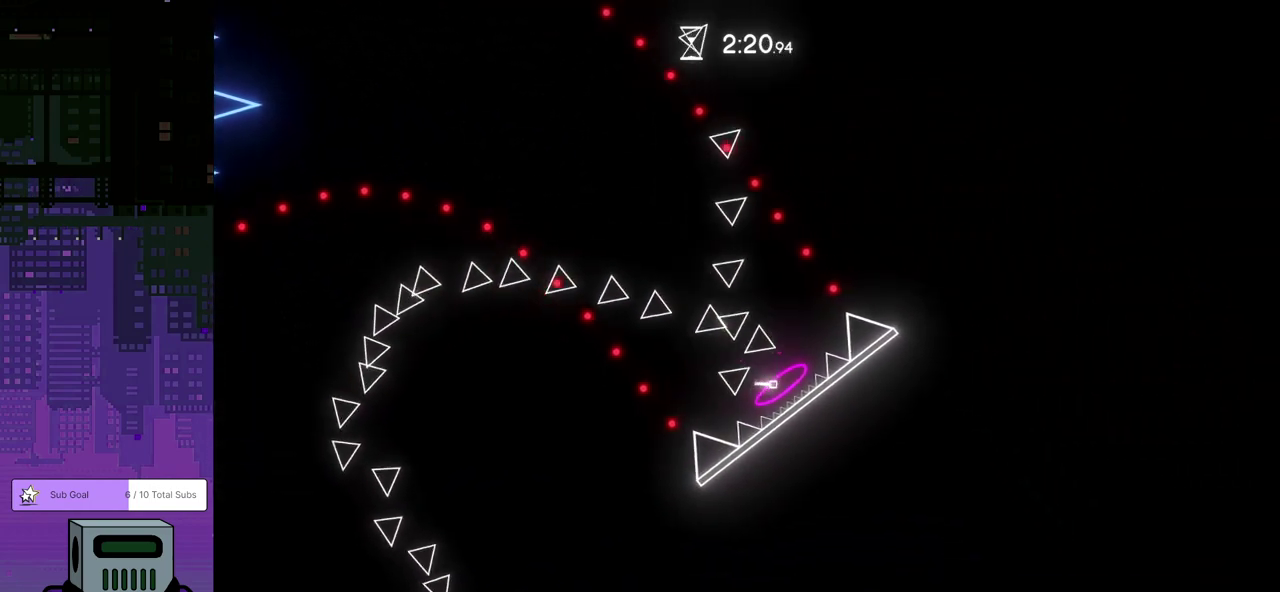
{"buttons": [], "left_stick": "center", "events": [[117, "DPAD_RIGHT", "up"]]}
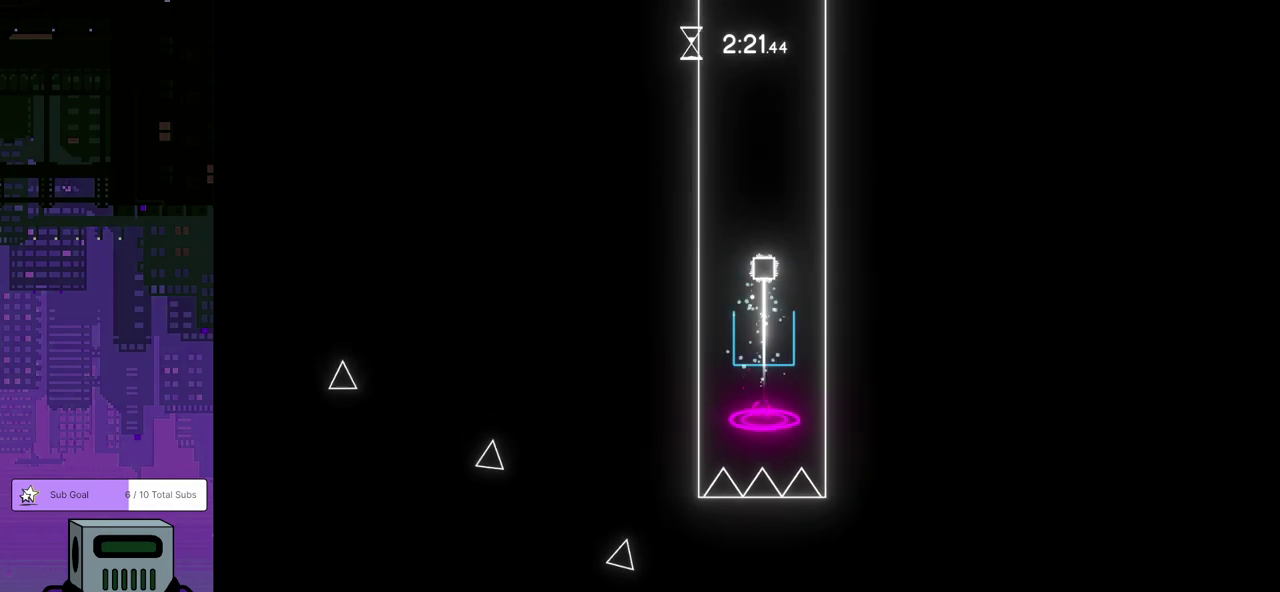
{"buttons": [], "left_stick": "center", "events": []}
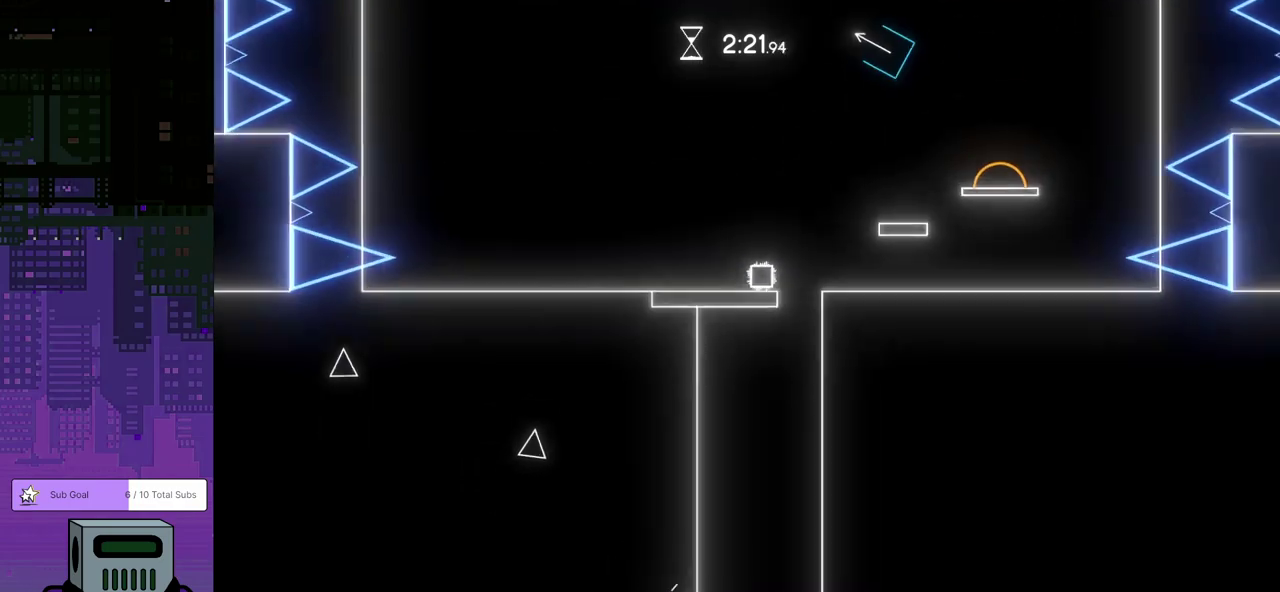
{"buttons": ["CROSS", "DPAD_RIGHT"], "left_stick": "center", "events": [[167, "DPAD_RIGHT", "down"], [417, "CROSS", "down"]]}
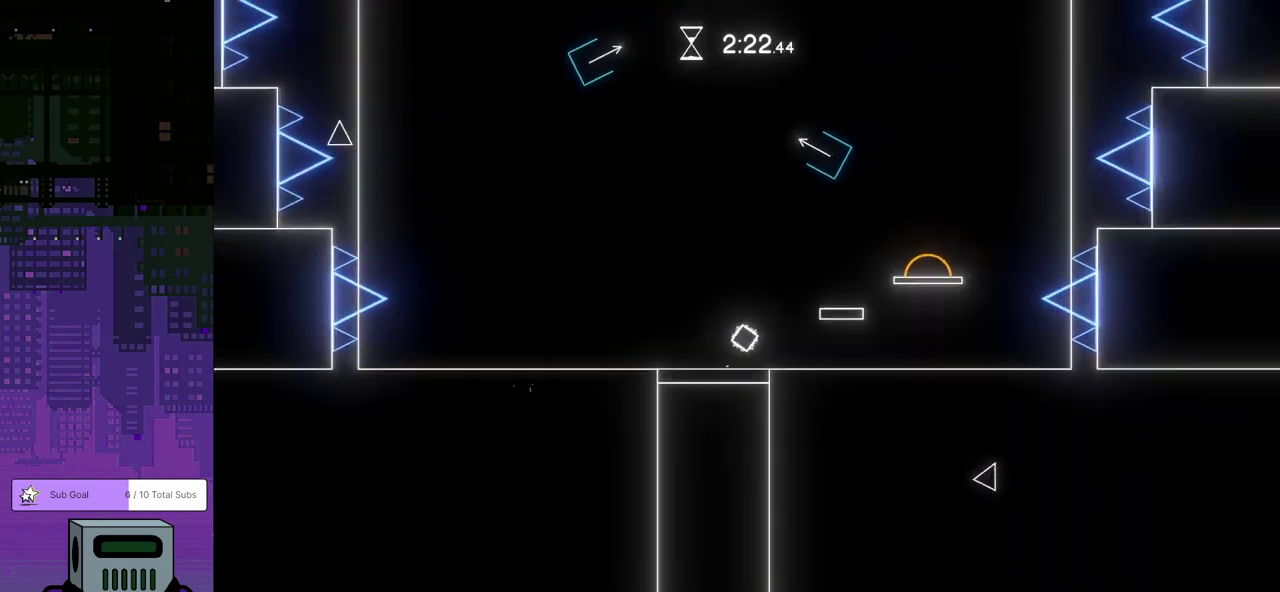
{"buttons": ["CROSS", "DPAD_RIGHT"], "left_stick": "center", "events": [[67, "CROSS", "up"], [417, "CROSS", "down"], [417, "DPAD_DOWN", "down"], [467, "DPAD_DOWN", "up"]]}
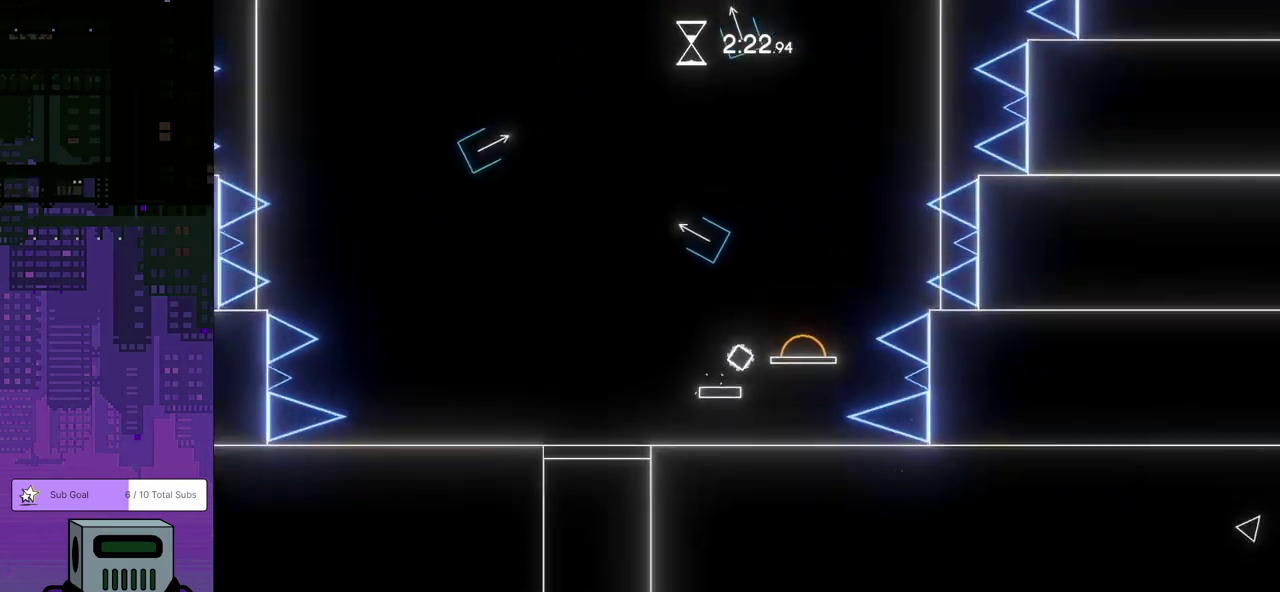
{"buttons": ["CROSS", "DPAD_LEFT"], "left_stick": "center", "events": [[133, "DPAD_RIGHT", "up"], [200, "CROSS", "up"], [383, "CROSS", "down"], [400, "DPAD_LEFT", "down"]]}
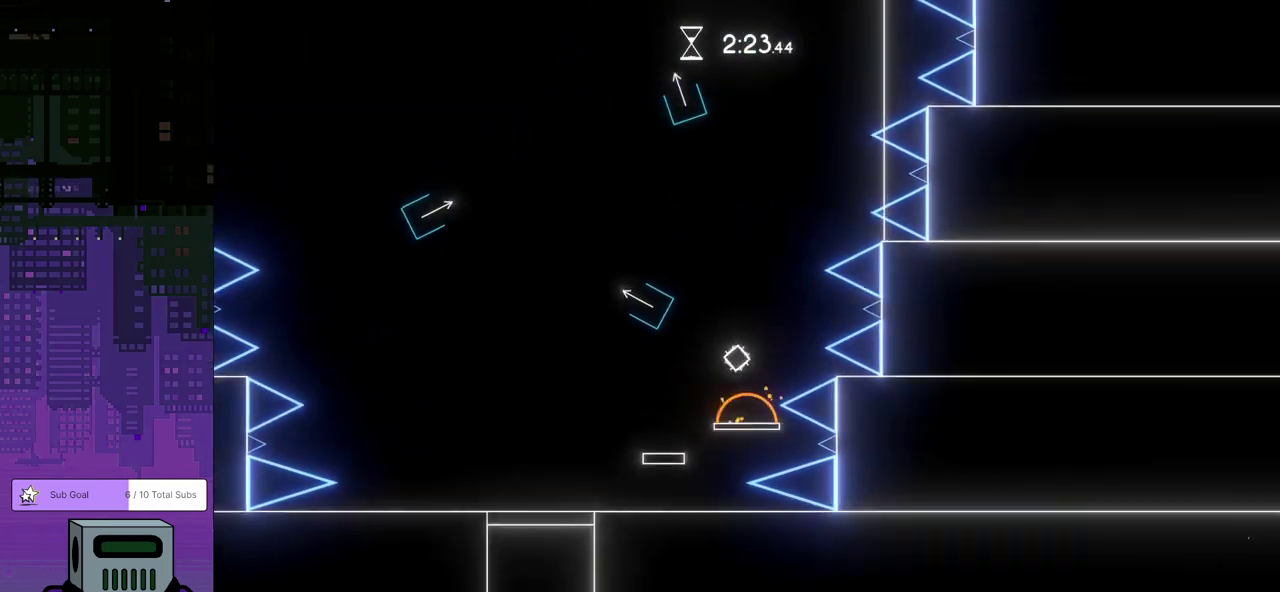
{"buttons": [], "left_stick": "center", "events": [[150, "CROSS", "up"], [350, "DPAD_LEFT", "up"]]}
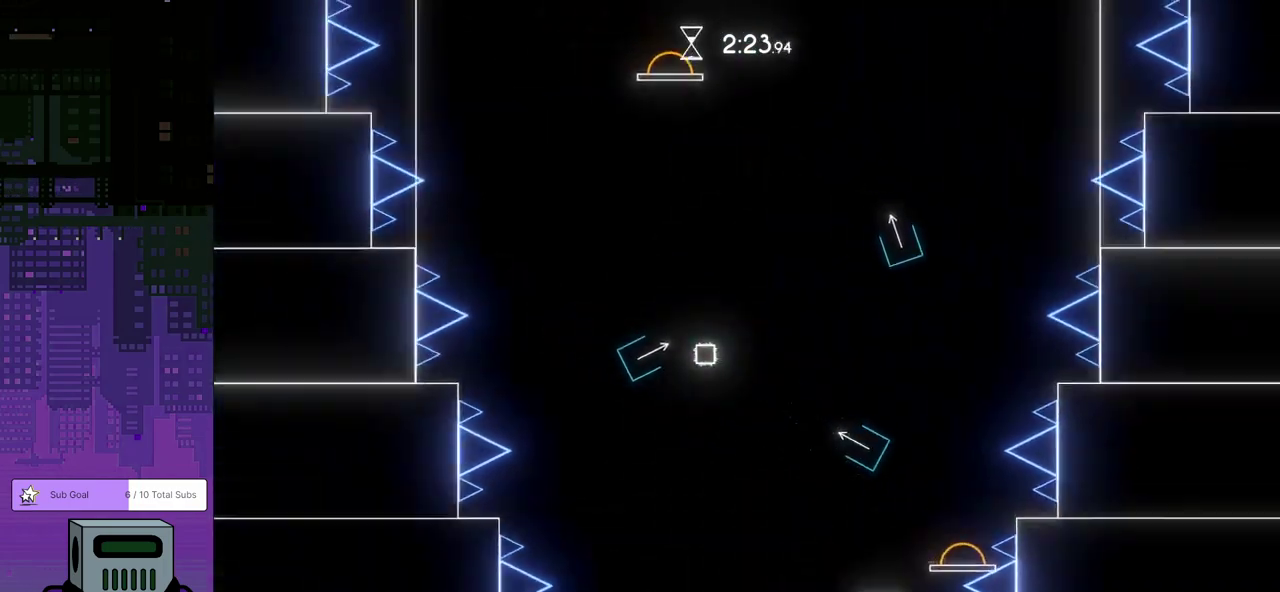
{"buttons": ["DPAD_LEFT"], "left_stick": "center", "events": [[350, "DPAD_LEFT", "down"]]}
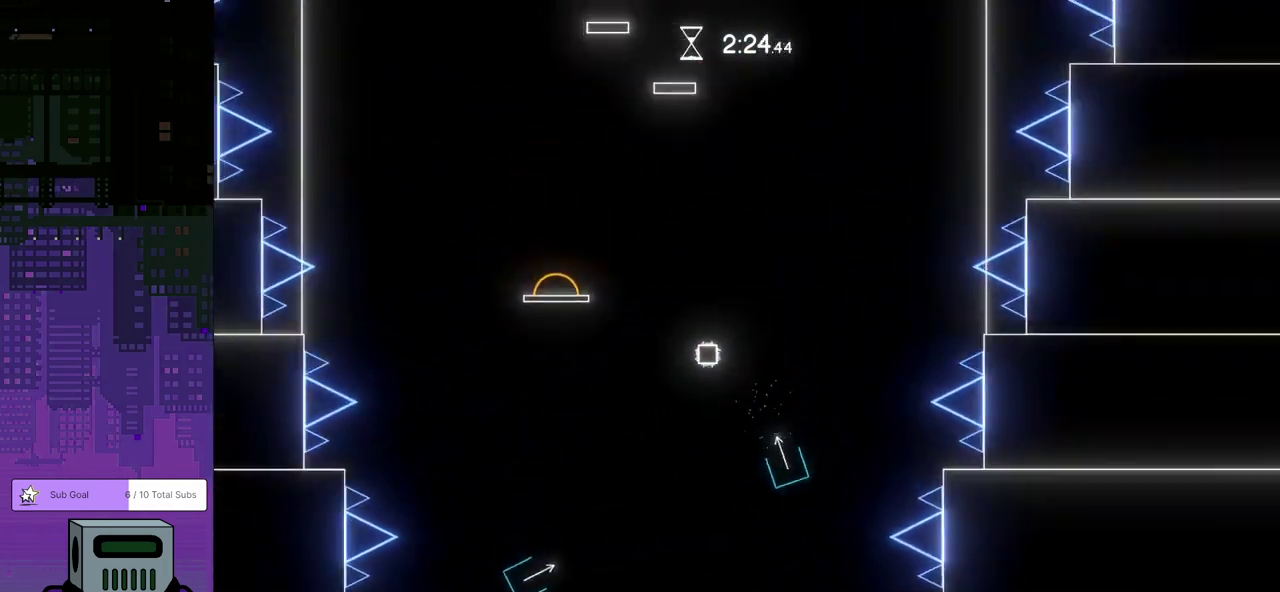
{"buttons": [], "left_stick": "center", "events": [[483, "DPAD_LEFT", "up"]]}
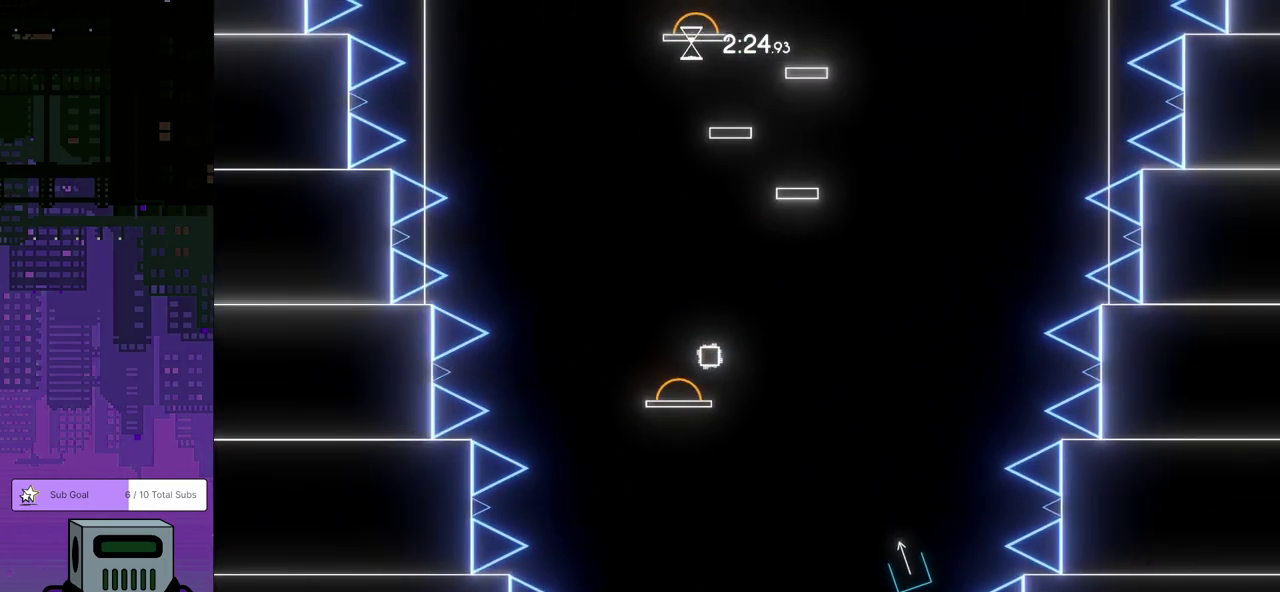
{"buttons": ["CROSS", "DPAD_DOWN", "DPAD_RIGHT"], "left_stick": "center", "events": [[17, "CROSS", "down"], [167, "DPAD_RIGHT", "down"], [167, "DPAD_UP", "down"], [217, "DPAD_UP", "up"], [250, "DPAD_DOWN", "down"]]}
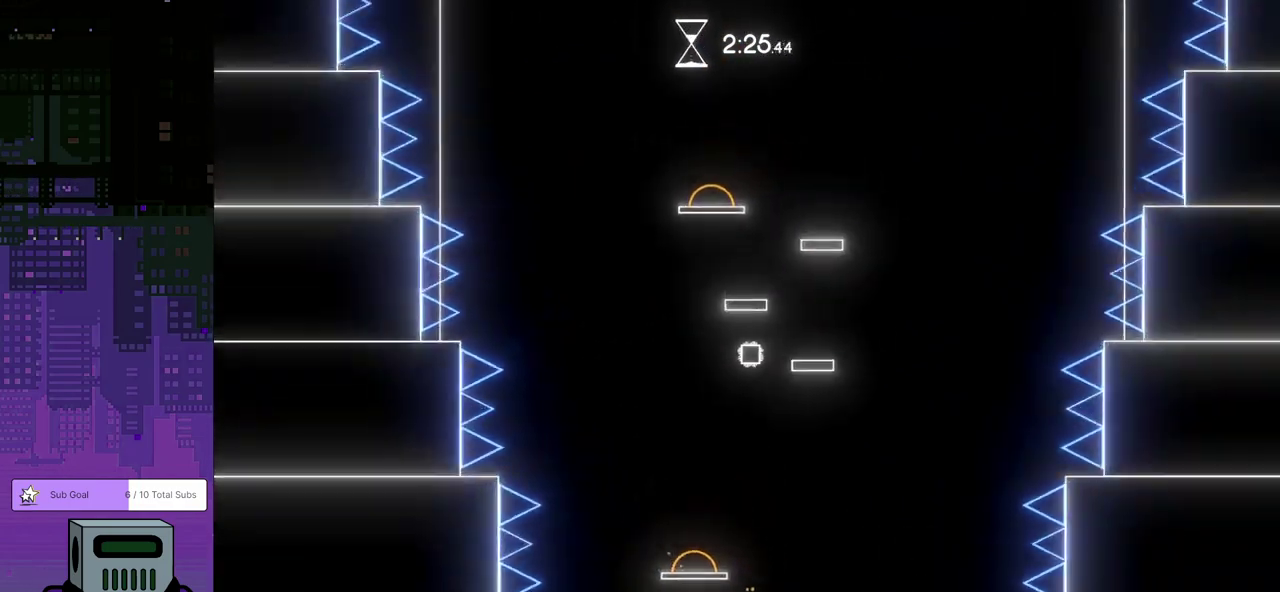
{"buttons": ["CROSS", "DPAD_LEFT"], "left_stick": "center", "events": [[33, "DPAD_DOWN", "up"], [150, "CROSS", "up"], [167, "DPAD_RIGHT", "up"], [350, "CROSS", "down"], [483, "DPAD_LEFT", "down"]]}
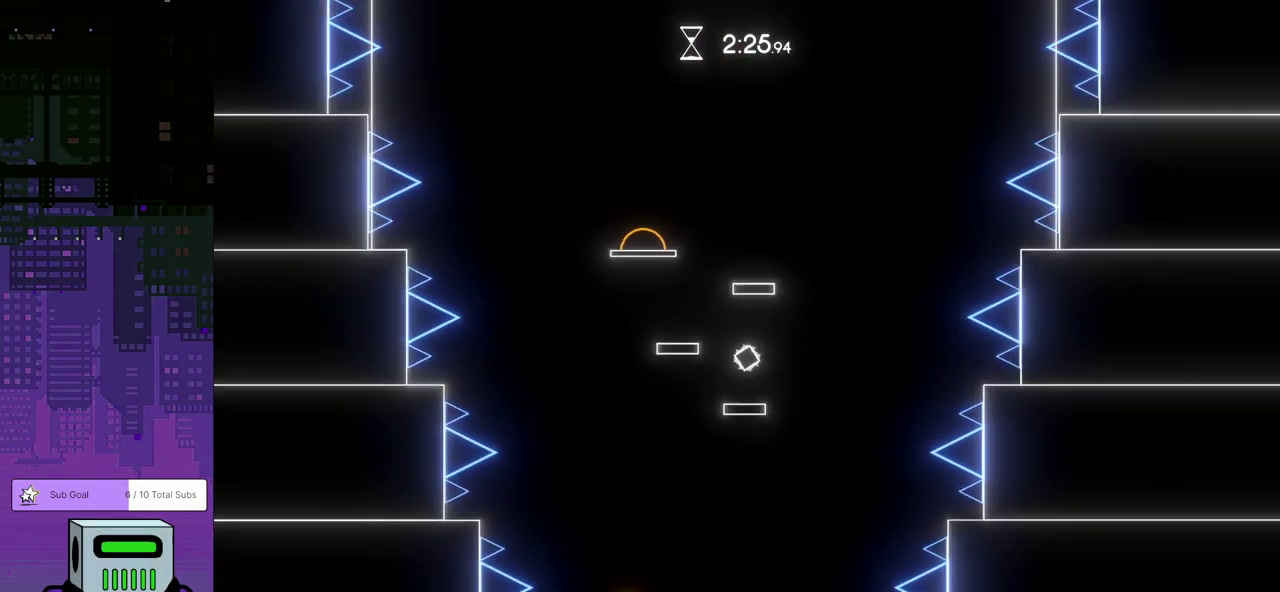
{"buttons": ["CROSS", "DPAD_RIGHT"], "left_stick": "center", "events": [[333, "CROSS", "up"], [367, "DPAD_LEFT", "up"], [400, "DPAD_RIGHT", "down"], [417, "CROSS", "down"]]}
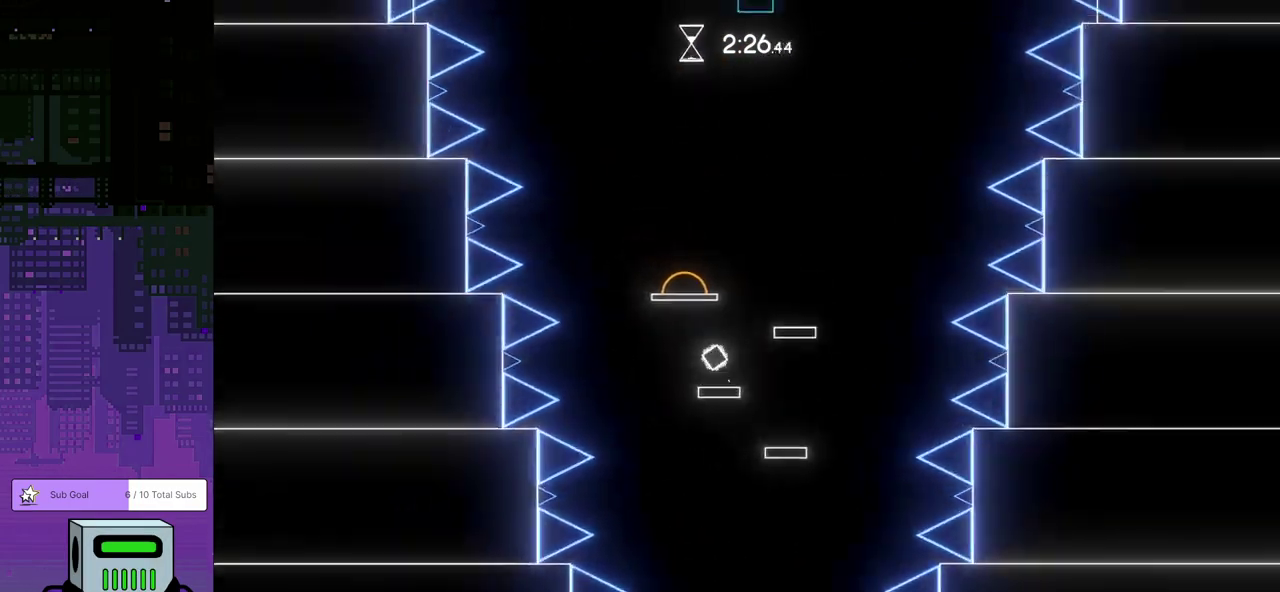
{"buttons": ["CROSS", "DPAD_LEFT"], "left_stick": "center", "events": [[17, "DPAD_DOWN", "down"], [183, "DPAD_DOWN", "up"], [333, "DPAD_RIGHT", "up"], [350, "CROSS", "up"], [417, "DPAD_LEFT", "down"], [433, "CROSS", "down"]]}
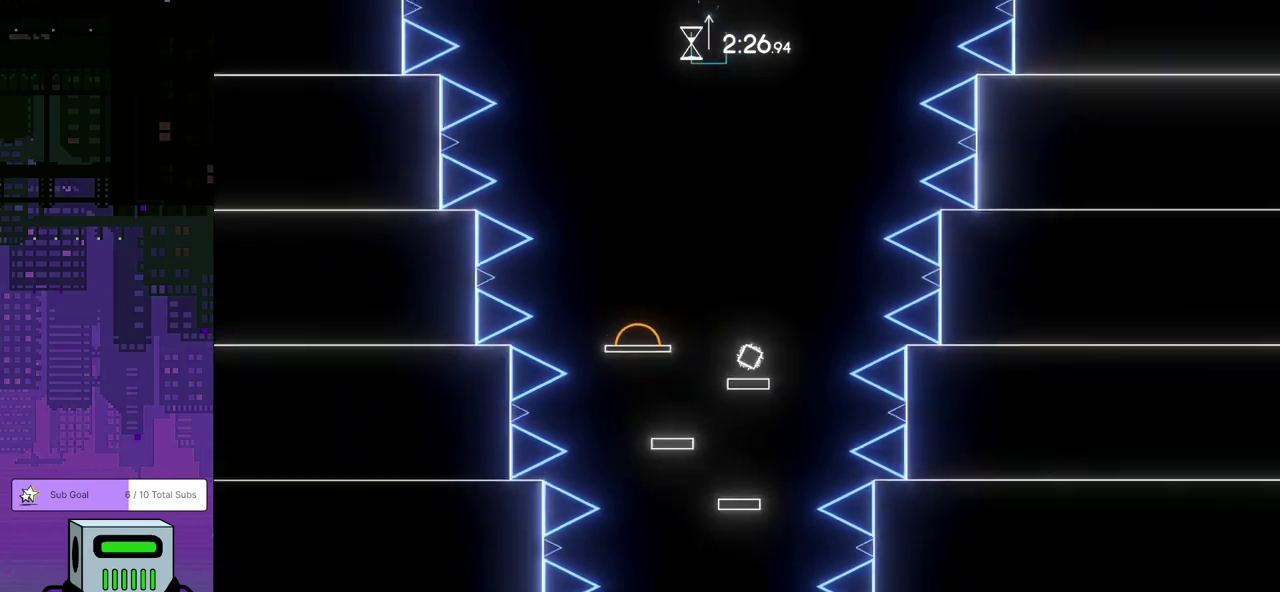
{"buttons": ["CROSS", "DPAD_RIGHT"], "left_stick": "center", "events": [[333, "CROSS", "up"], [367, "DPAD_LEFT", "up"], [400, "CROSS", "down"], [500, "DPAD_RIGHT", "down"]]}
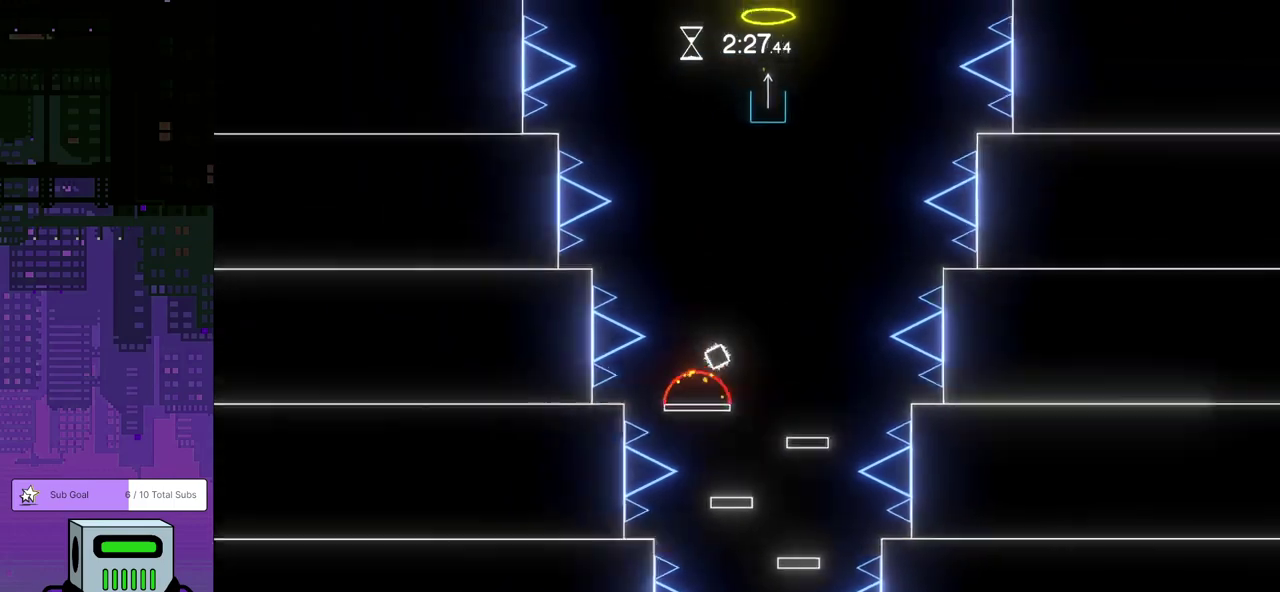
{"buttons": ["CROSS", "DPAD_DOWN", "DPAD_RIGHT"], "left_stick": "center", "events": [[67, "DPAD_DOWN", "down"]]}
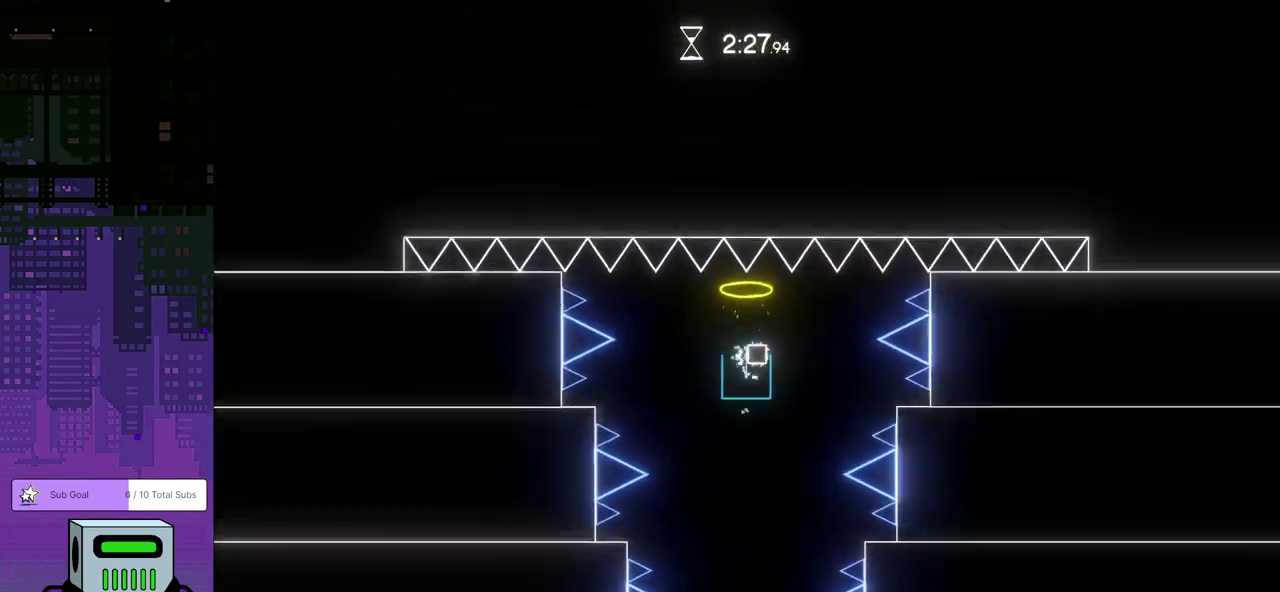
{"buttons": [], "left_stick": "center", "events": [[150, "CROSS", "up"], [200, "DPAD_DOWN", "up"], [250, "DPAD_RIGHT", "up"]]}
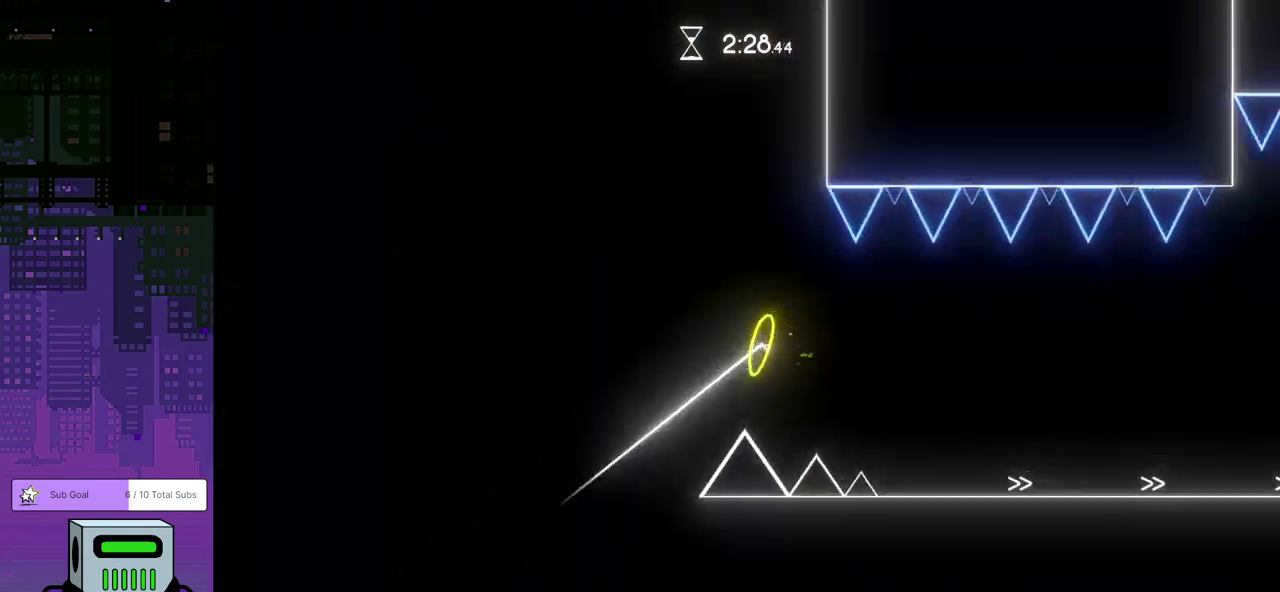
{"buttons": ["DPAD_RIGHT"], "left_stick": "center", "events": [[17, "DPAD_RIGHT", "down"], [383, "DPAD_DOWN", "down"], [433, "DPAD_DOWN", "up"]]}
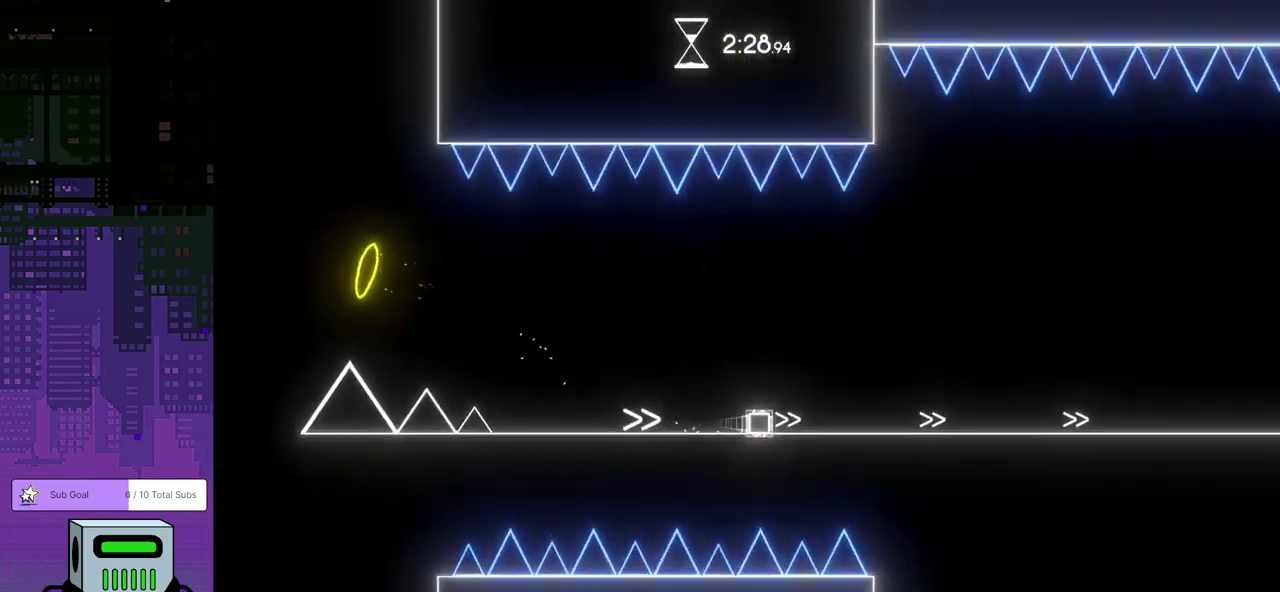
{"buttons": ["DPAD_RIGHT"], "left_stick": "center", "events": []}